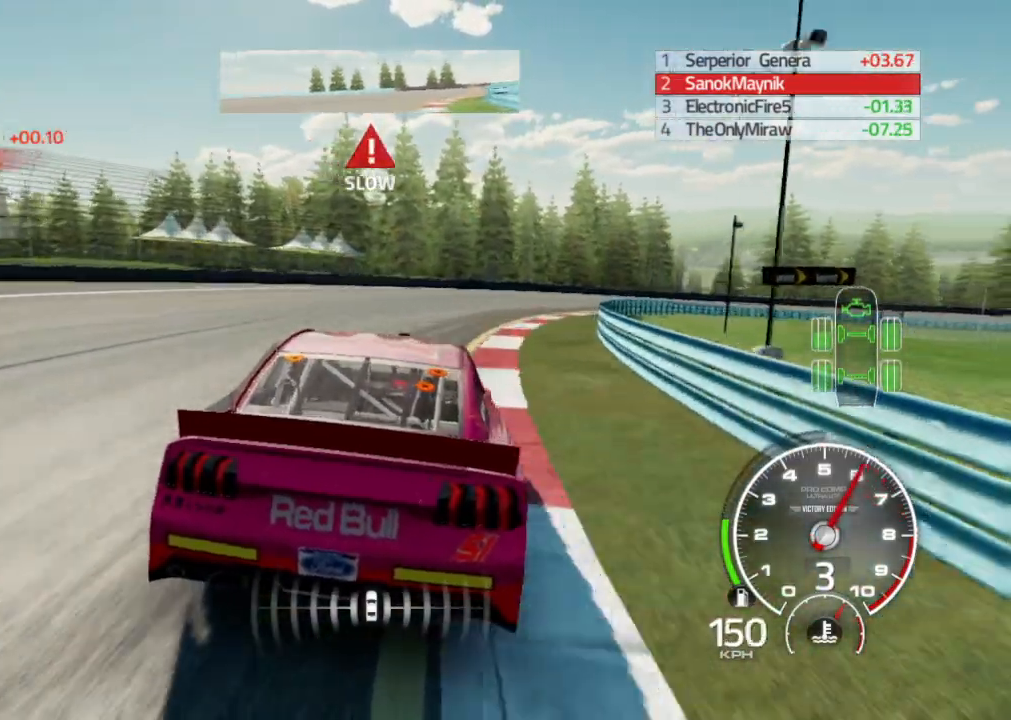
Gameplay with a controller (Xbox layout); each line is a JSON object with the inputs held at the frame after it (dt_ms = milliseconds from this image to that frame). "events" lists button and stick changes between this image and that frame as [ms after this image, input, new state], when the widget could be followed in between.
{"dt_ms": 1000, "buttons": ["R2"], "left_stick": "right", "right_stick": "center"}
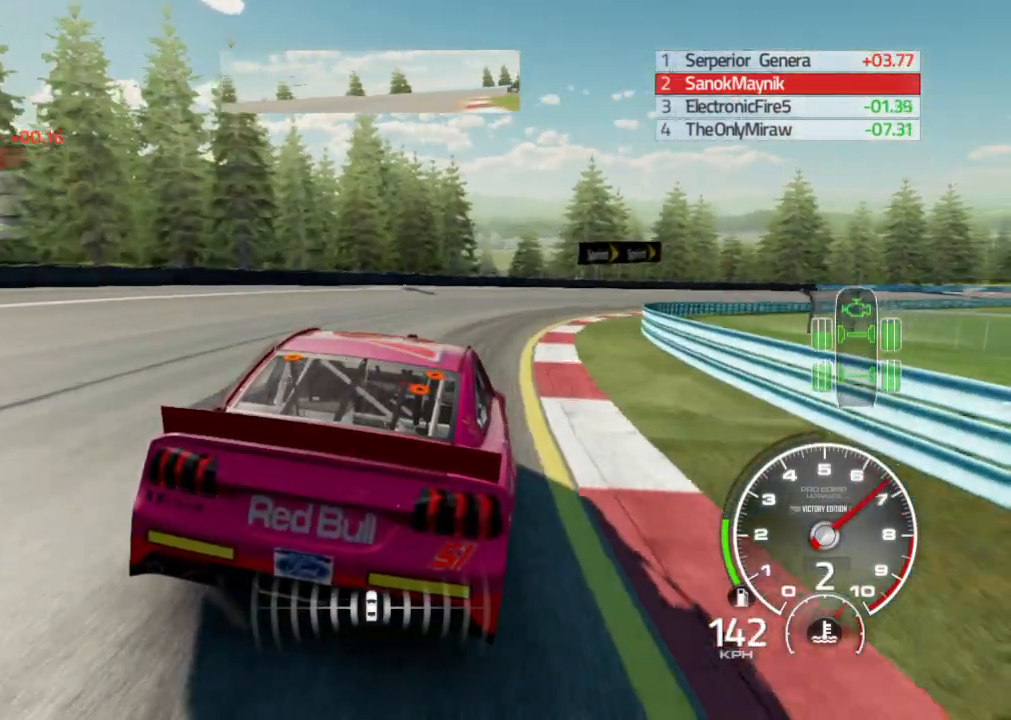
{"dt_ms": 500, "buttons": ["R2"], "left_stick": "right", "right_stick": "center", "events": [[117, "R2", "up"], [217, "R2", "down"], [350, "R2", "up"], [417, "R2", "down"]]}
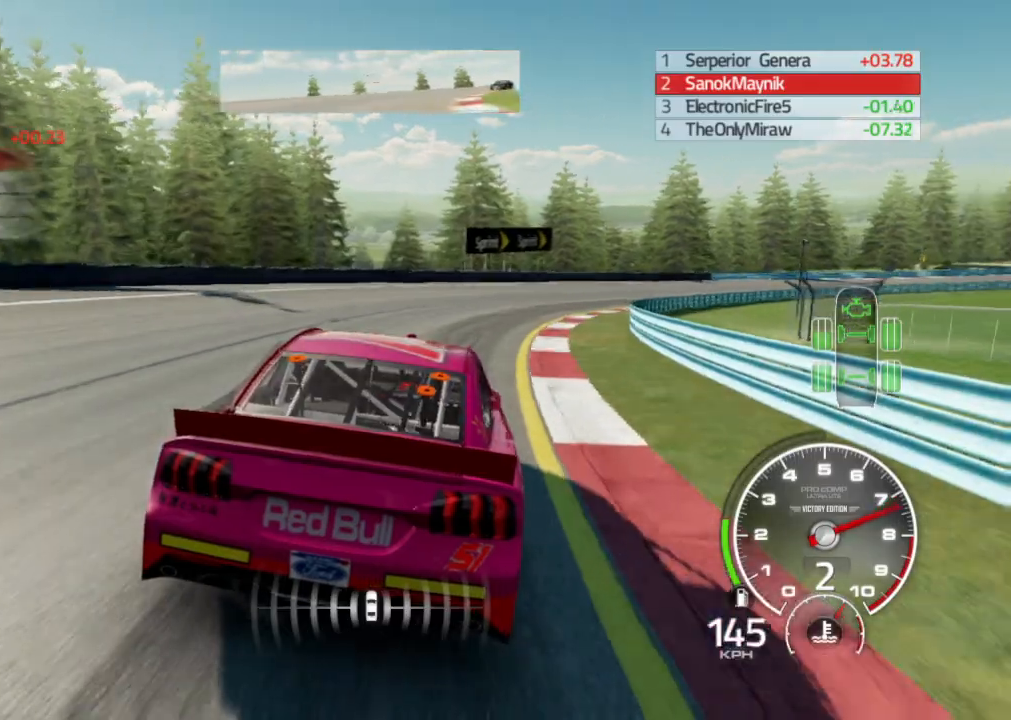
{"dt_ms": 500, "buttons": ["R2"], "left_stick": "right", "right_stick": "center", "events": [[100, "R2", "up"], [267, "R2", "down"]]}
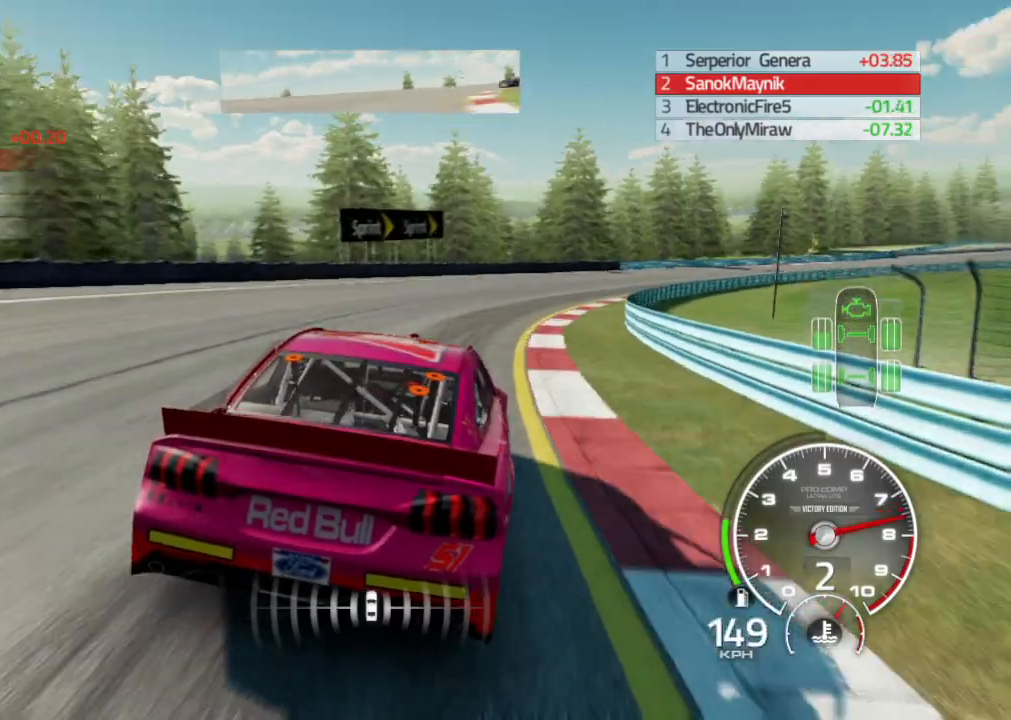
{"dt_ms": 500, "buttons": ["R2"], "left_stick": "right", "right_stick": "center", "events": []}
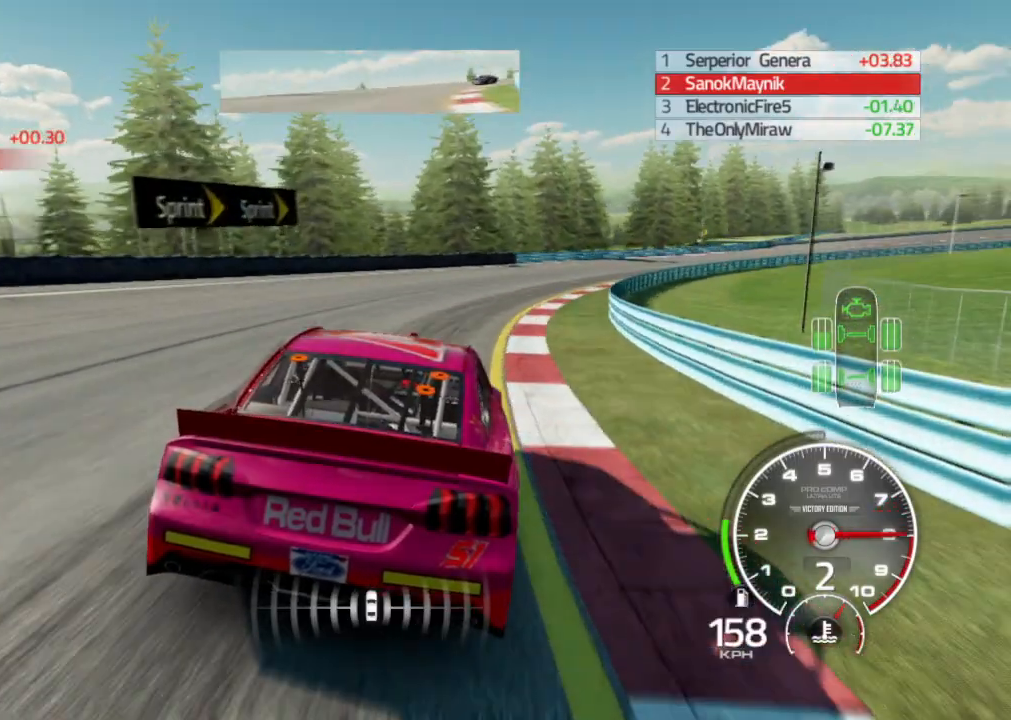
{"dt_ms": 500, "buttons": ["R2"], "left_stick": "right", "right_stick": "center"}
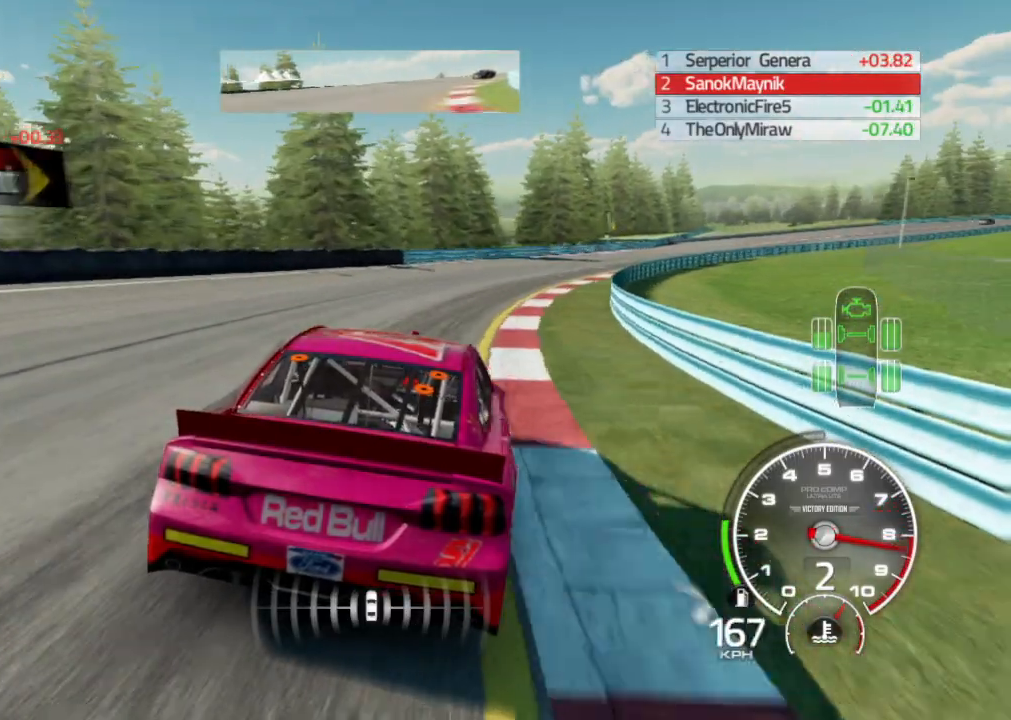
{"dt_ms": 500, "buttons": ["R2"], "left_stick": "right", "right_stick": "center", "events": []}
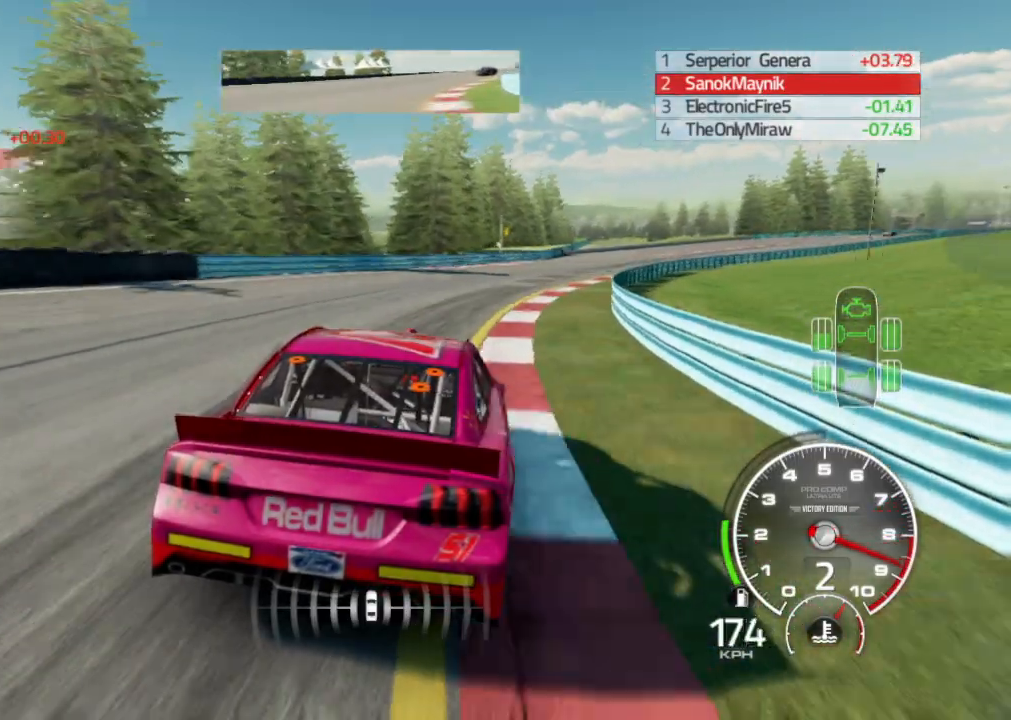
{"dt_ms": 500, "buttons": ["R2"], "left_stick": "right", "right_stick": "center", "events": [[133, "left_stick", "center"], [183, "left_stick", "right"]]}
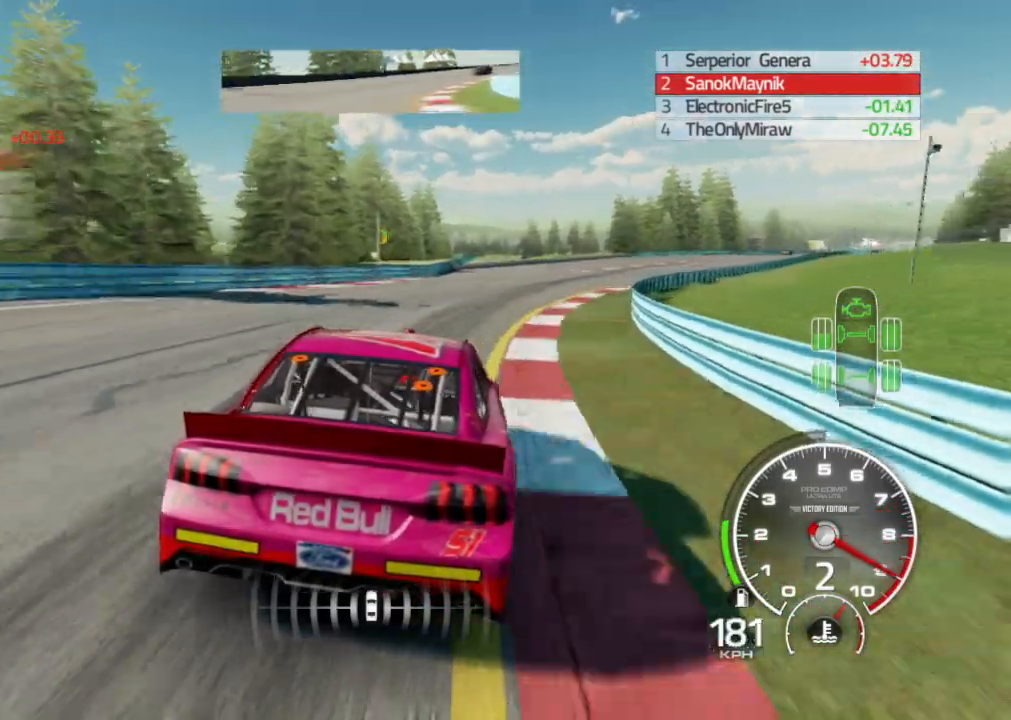
{"dt_ms": 500, "buttons": ["R2"], "left_stick": "right", "right_stick": "center", "events": []}
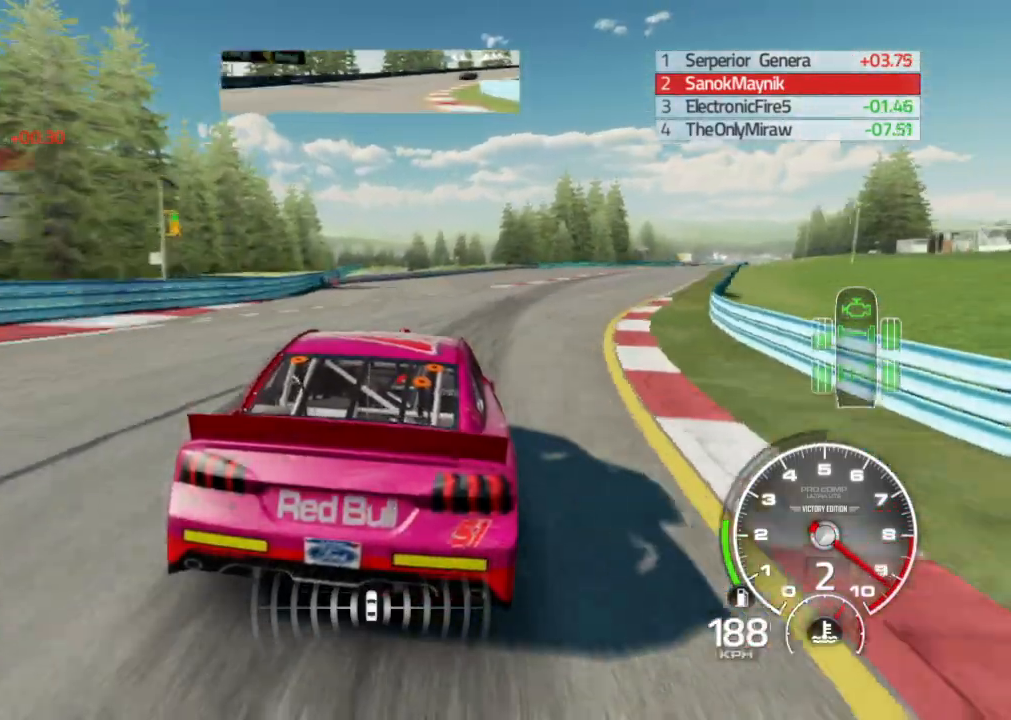
{"dt_ms": 500, "buttons": ["R2"], "left_stick": "right", "right_stick": "center", "events": [[317, "left_stick", "center"], [500, "left_stick", "right"]]}
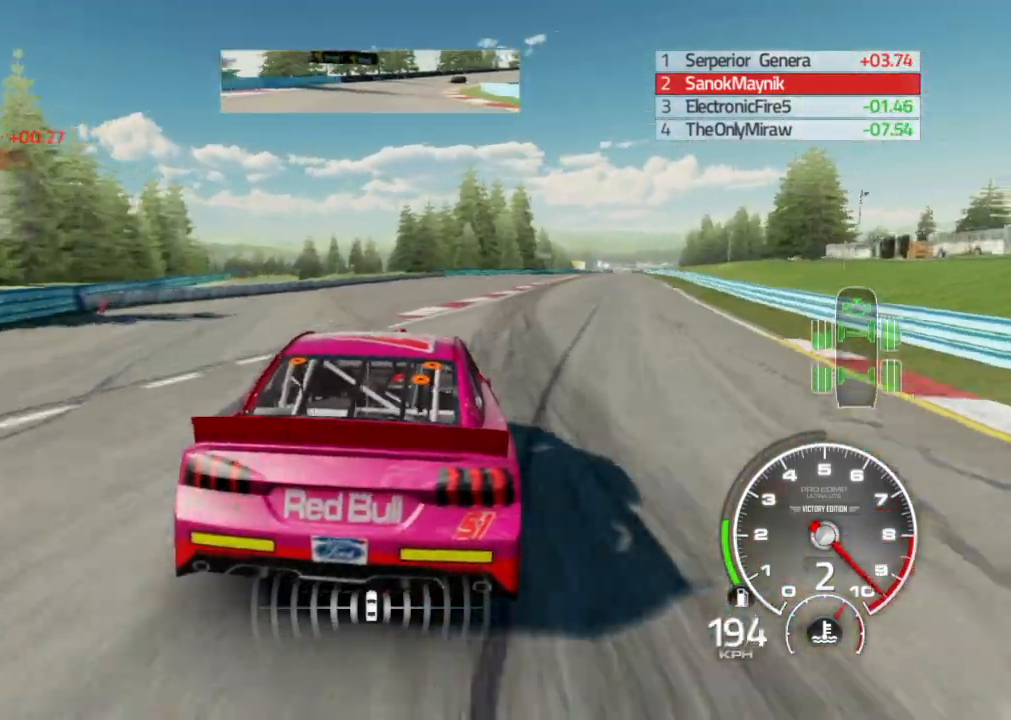
{"dt_ms": 500, "buttons": ["R2"], "left_stick": "right", "right_stick": "center", "events": [[233, "left_stick", "center"], [300, "left_stick", "right"]]}
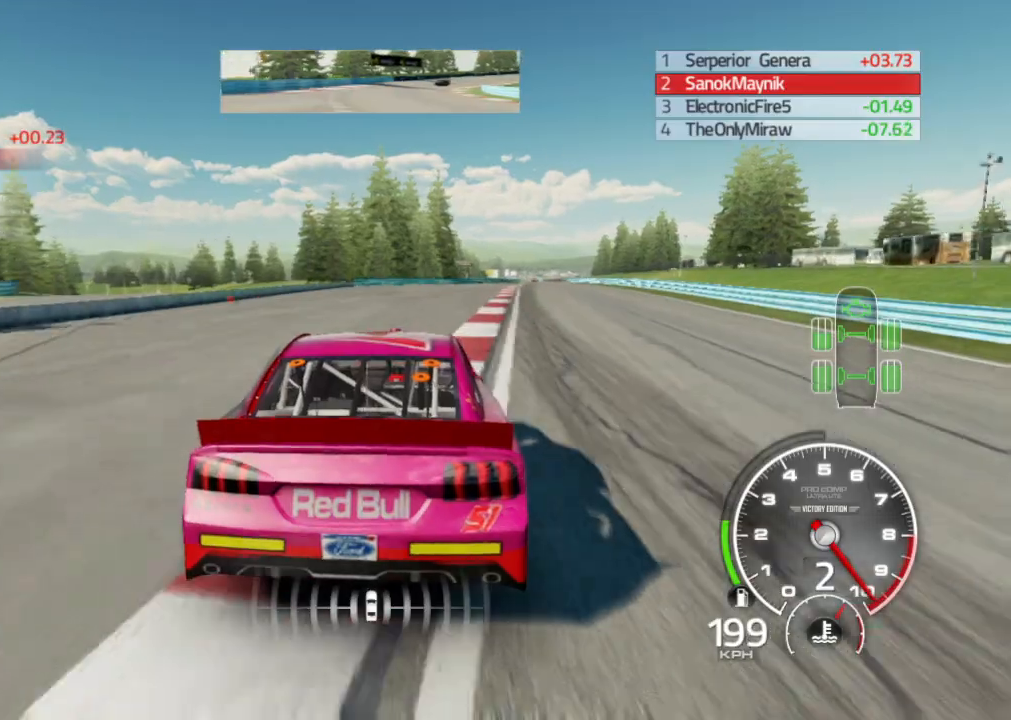
{"dt_ms": 500, "buttons": ["A", "R2"], "left_stick": "center", "right_stick": "center", "events": [[167, "left_stick", "center"], [250, "left_stick", "right"], [433, "left_stick", "center"], [500, "A", "down"]]}
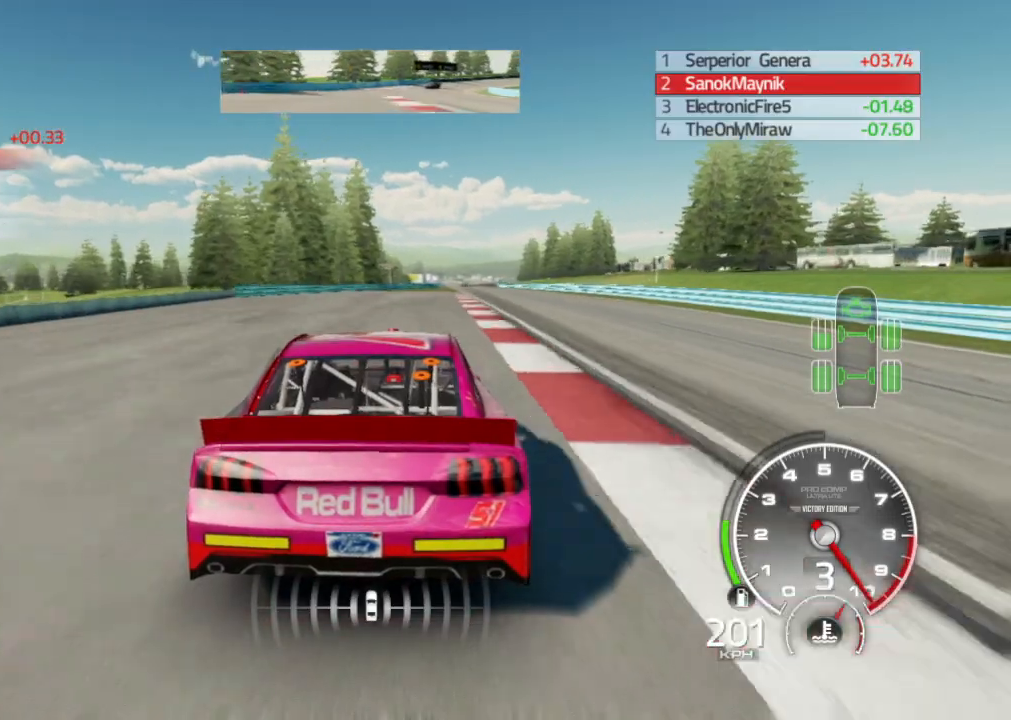
{"dt_ms": 500, "buttons": ["R2"], "left_stick": "right", "right_stick": "center", "events": [[33, "left_stick", "right"], [100, "A", "up"], [200, "left_stick", "center"], [367, "left_stick", "right"]]}
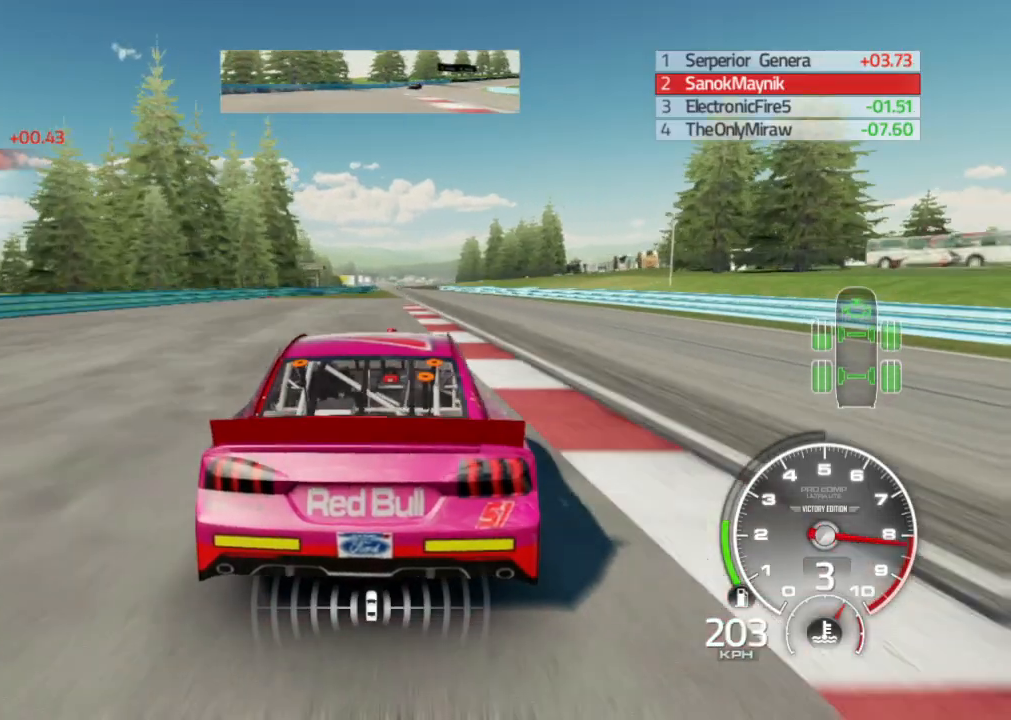
{"dt_ms": 500, "buttons": ["R2"], "left_stick": "right", "right_stick": "center", "events": [[100, "left_stick", "center"], [183, "left_stick", "left"], [300, "left_stick", "down-left"], [433, "left_stick", "right"]]}
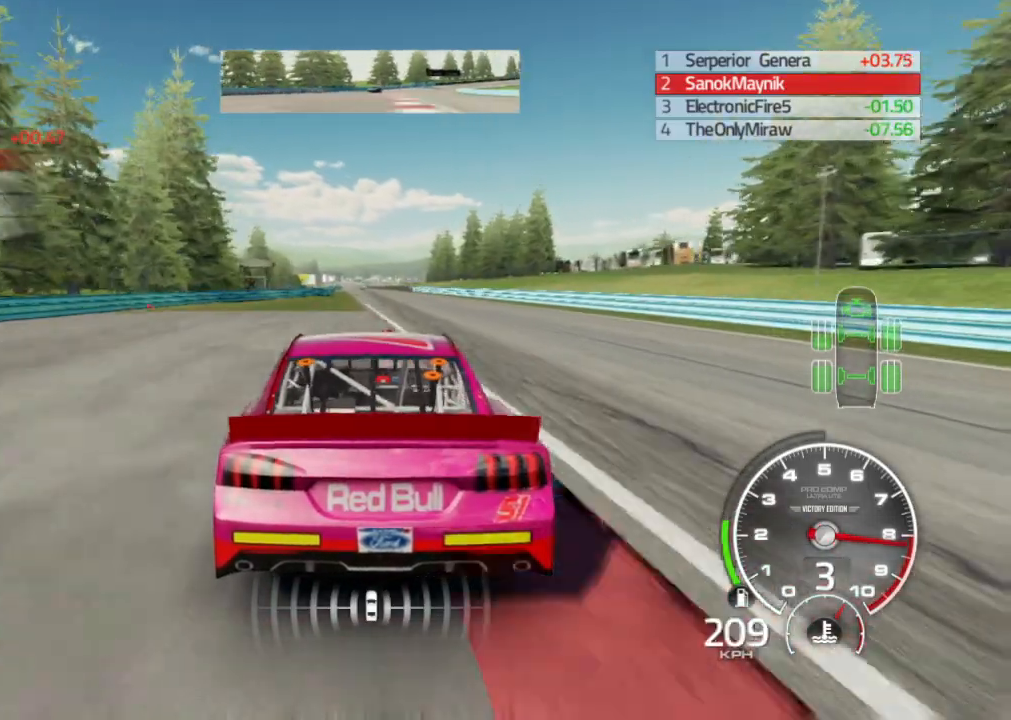
{"dt_ms": 500, "buttons": ["R2"], "left_stick": "left", "right_stick": "center", "events": [[133, "left_stick", "center"], [467, "left_stick", "left"]]}
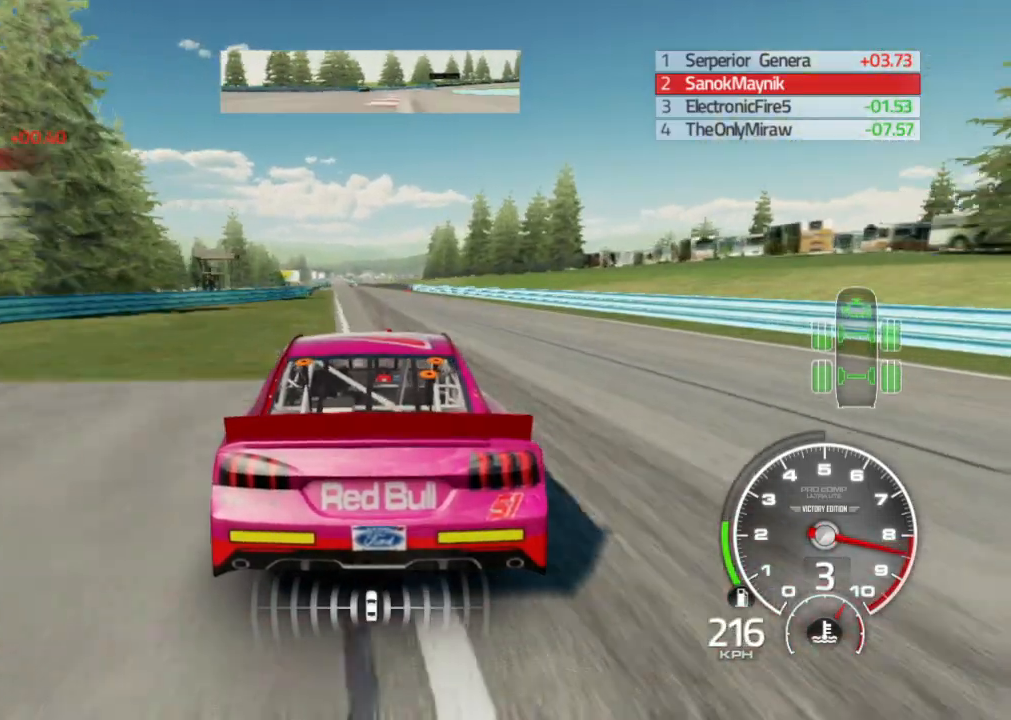
{"dt_ms": 500, "buttons": ["R2"], "left_stick": "center", "right_stick": "center", "events": [[183, "left_stick", "center"]]}
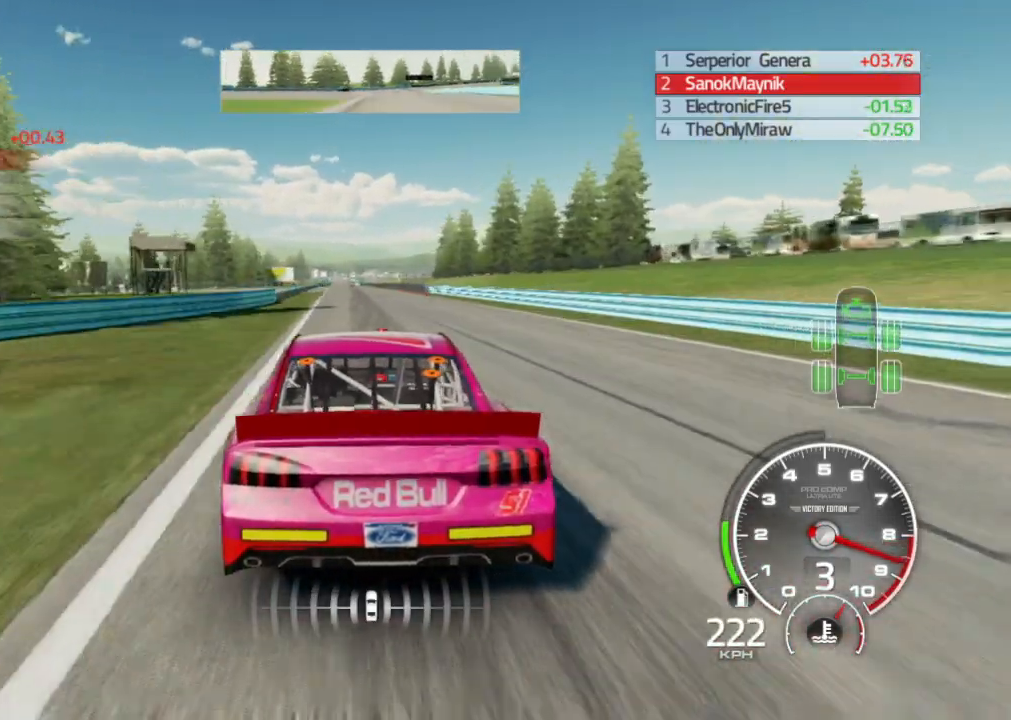
{"dt_ms": 500, "buttons": ["R2"], "left_stick": "center", "right_stick": "center", "events": []}
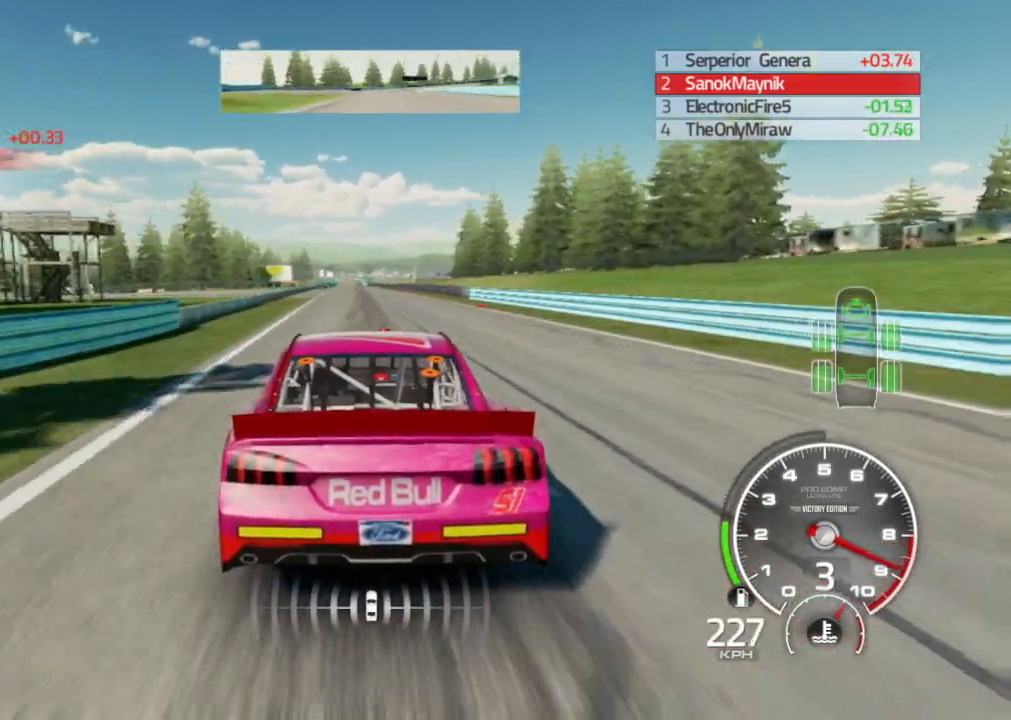
{"dt_ms": 500, "buttons": ["R2"], "left_stick": "center", "right_stick": "center", "events": []}
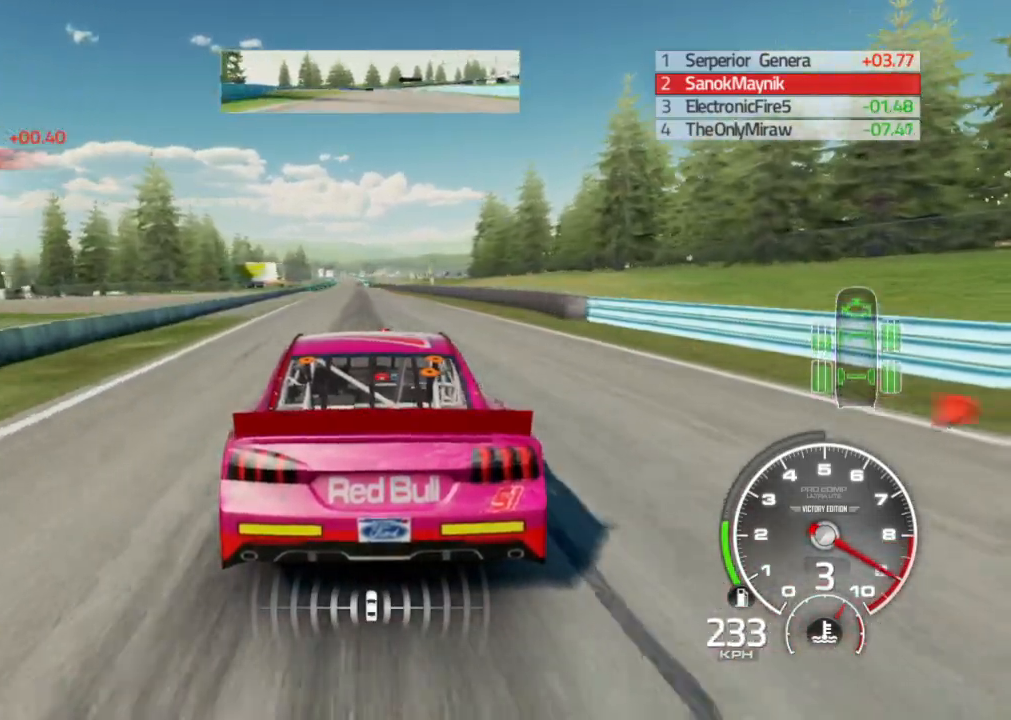
{"dt_ms": 500, "buttons": ["R2"], "left_stick": "left", "right_stick": "center", "events": [[500, "left_stick", "left"]]}
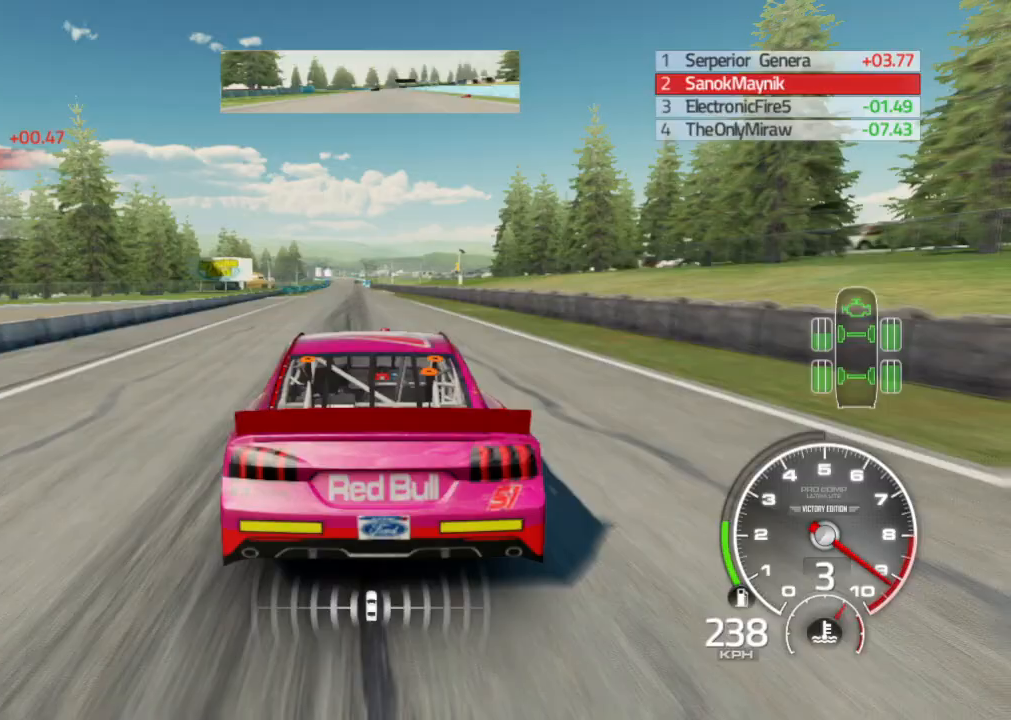
{"dt_ms": 500, "buttons": ["R2"], "left_stick": "center", "right_stick": "center", "events": [[133, "left_stick", "center"], [300, "left_stick", "right"], [433, "left_stick", "center"]]}
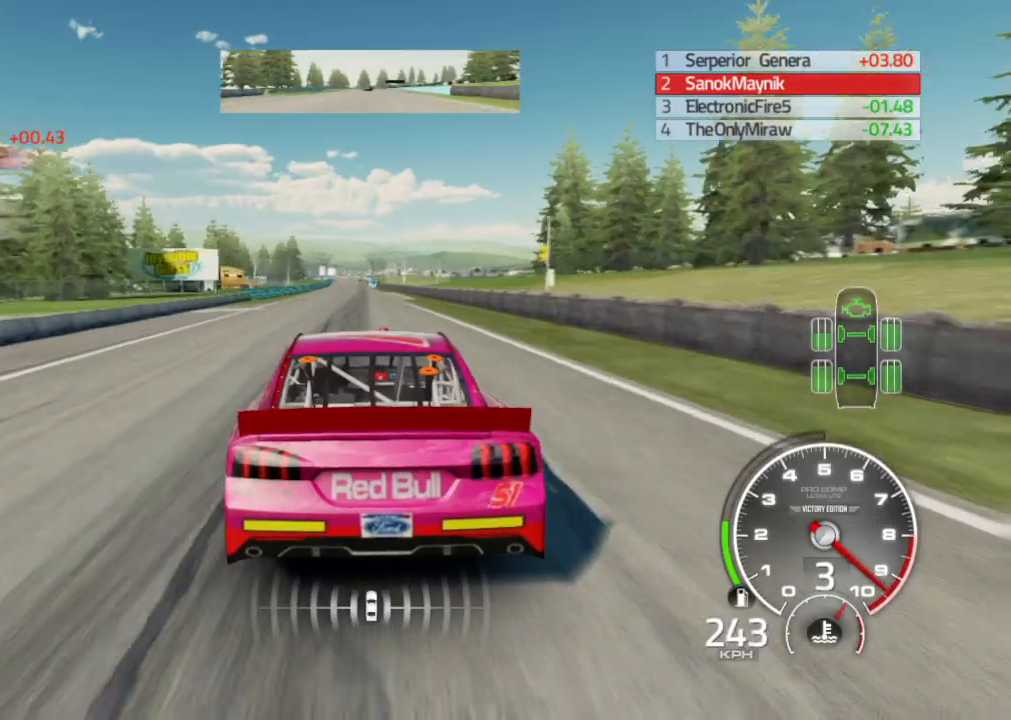
{"dt_ms": 500, "buttons": ["R2"], "left_stick": "left", "right_stick": "center", "events": [[333, "A", "down"], [400, "A", "up"], [417, "left_stick", "left"]]}
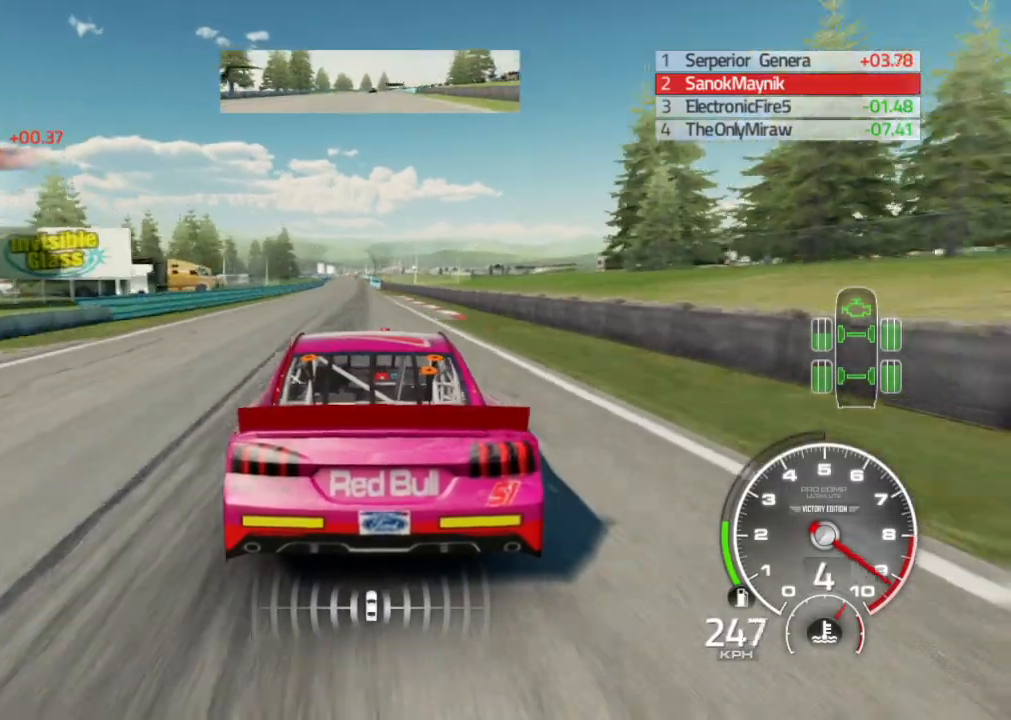
{"dt_ms": 500, "buttons": ["R2"], "left_stick": "center", "right_stick": "center", "events": [[83, "left_stick", "center"]]}
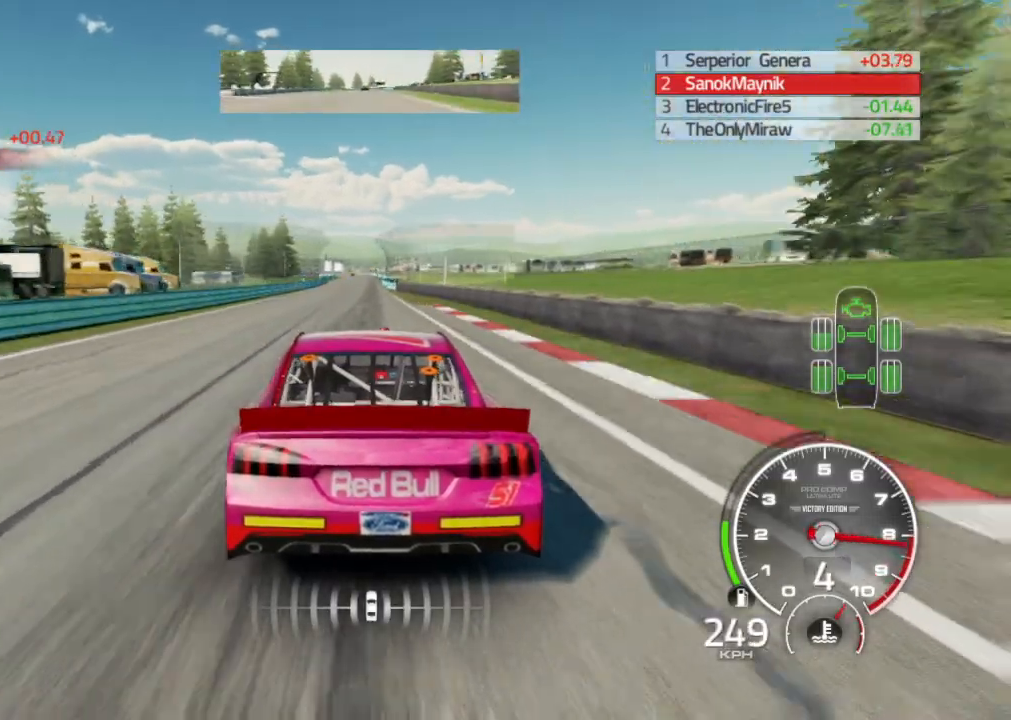
{"dt_ms": 500, "buttons": ["R2"], "left_stick": "left", "right_stick": "center", "events": [[17, "left_stick", "down-right"], [117, "left_stick", "center"], [467, "left_stick", "left"]]}
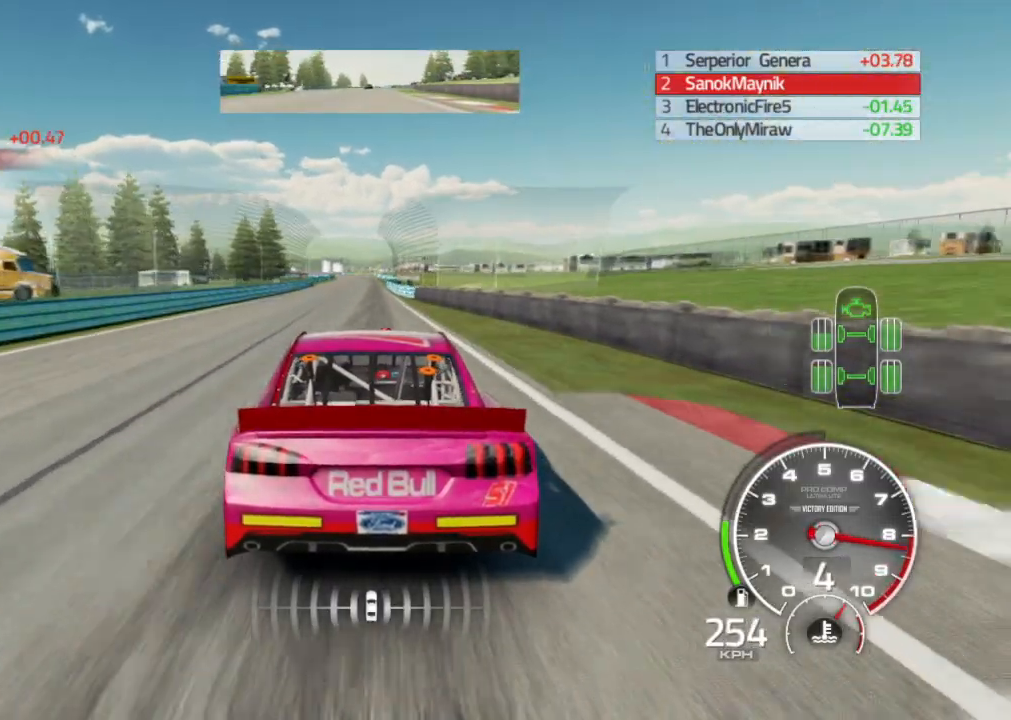
{"dt_ms": 500, "buttons": ["R2"], "left_stick": "center", "right_stick": "center", "events": [[33, "left_stick", "center"]]}
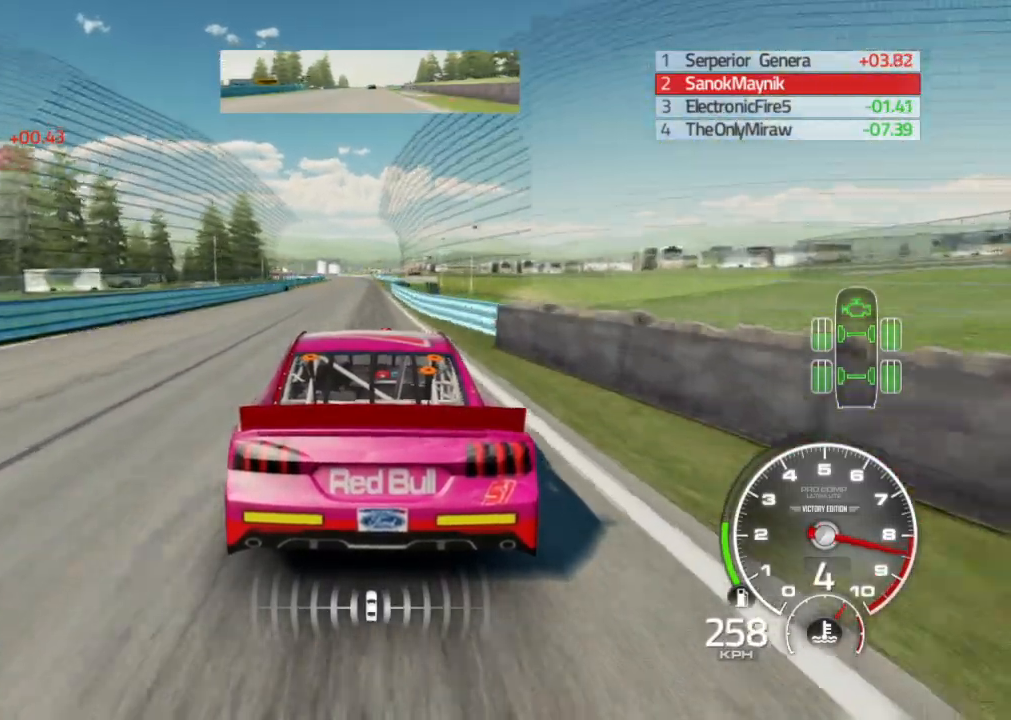
{"dt_ms": 500, "buttons": ["R2"], "left_stick": "center", "right_stick": "center", "events": []}
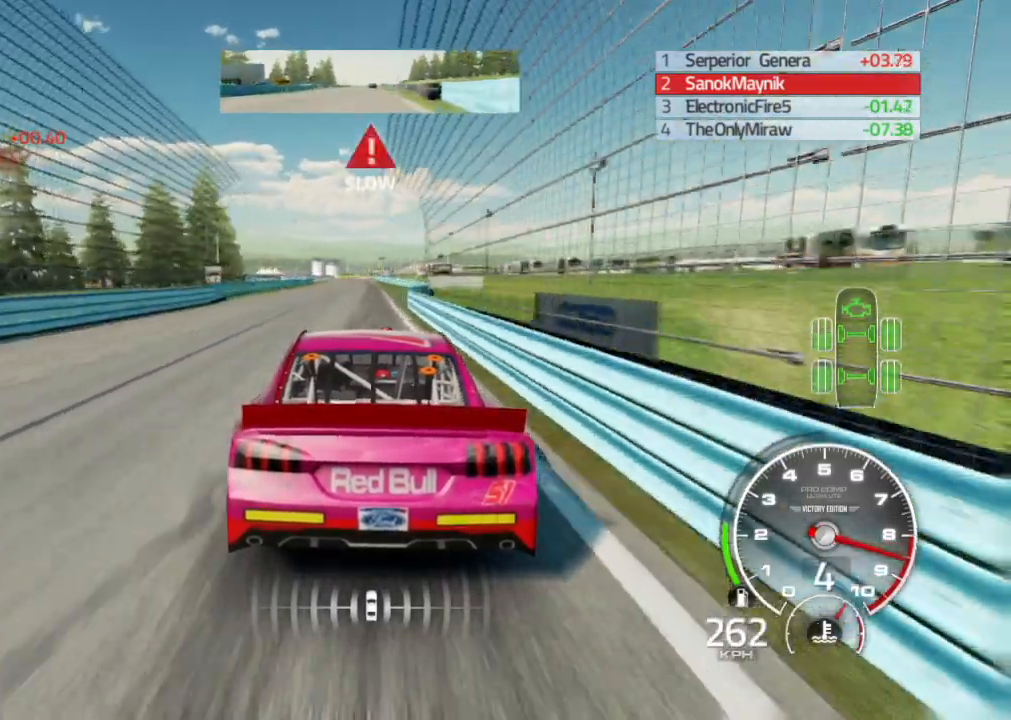
{"dt_ms": 500, "buttons": ["L2"], "left_stick": "center", "right_stick": "center", "events": [[300, "L2", "down"], [350, "R2", "up"]]}
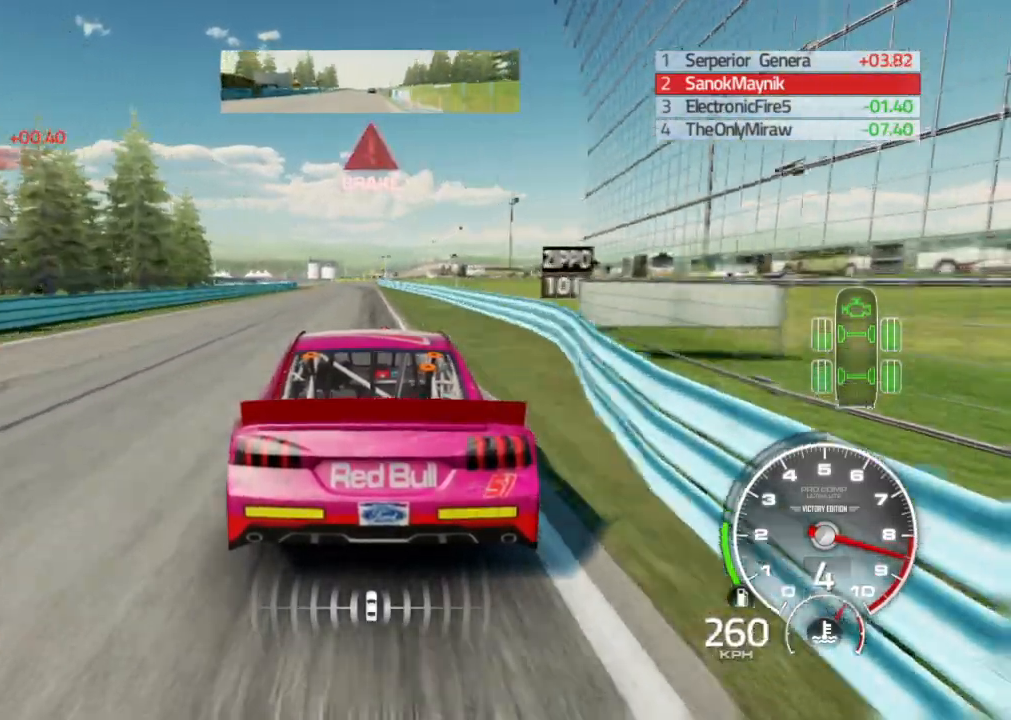
{"dt_ms": 500, "buttons": ["X", "L2"], "left_stick": "center", "right_stick": "center", "events": [[400, "X", "down"]]}
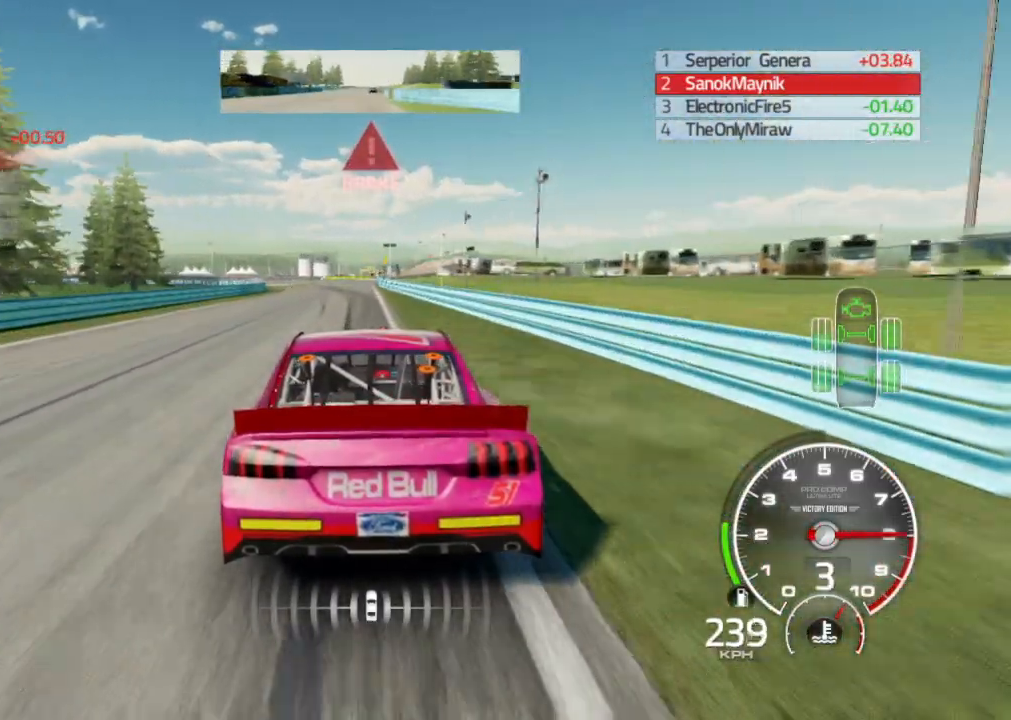
{"dt_ms": 500, "buttons": ["L2"], "left_stick": "left", "right_stick": "center", "events": [[33, "X", "up"], [50, "left_stick", "left"]]}
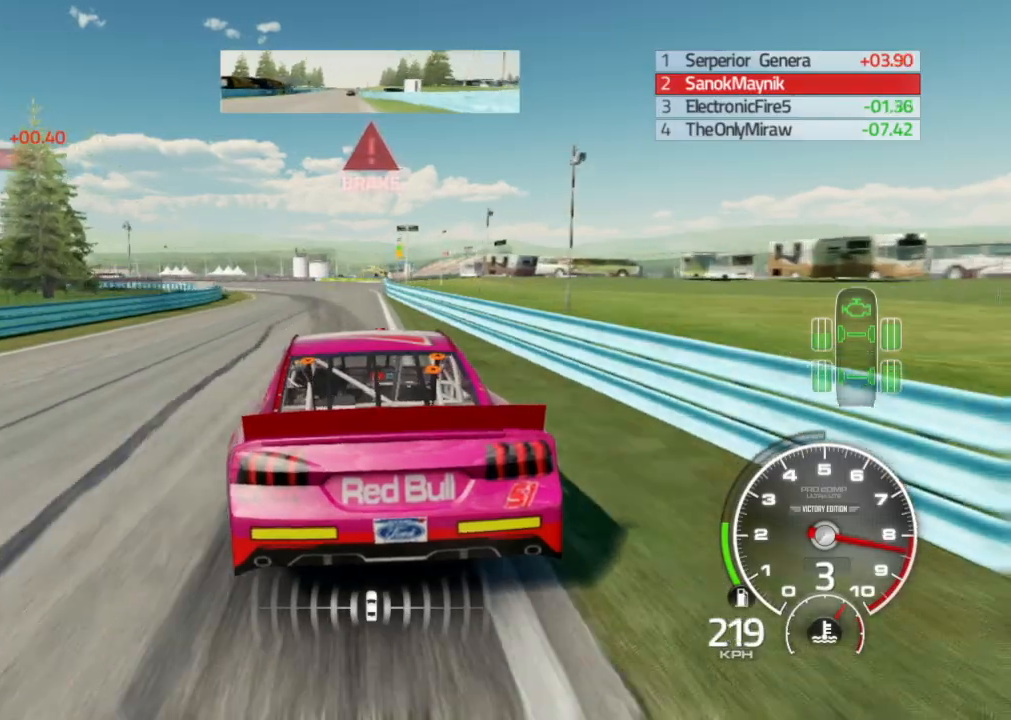
{"dt_ms": 500, "buttons": [], "left_stick": "down-left", "right_stick": "center", "events": [[167, "left_stick", "down-left"], [417, "L2", "up"]]}
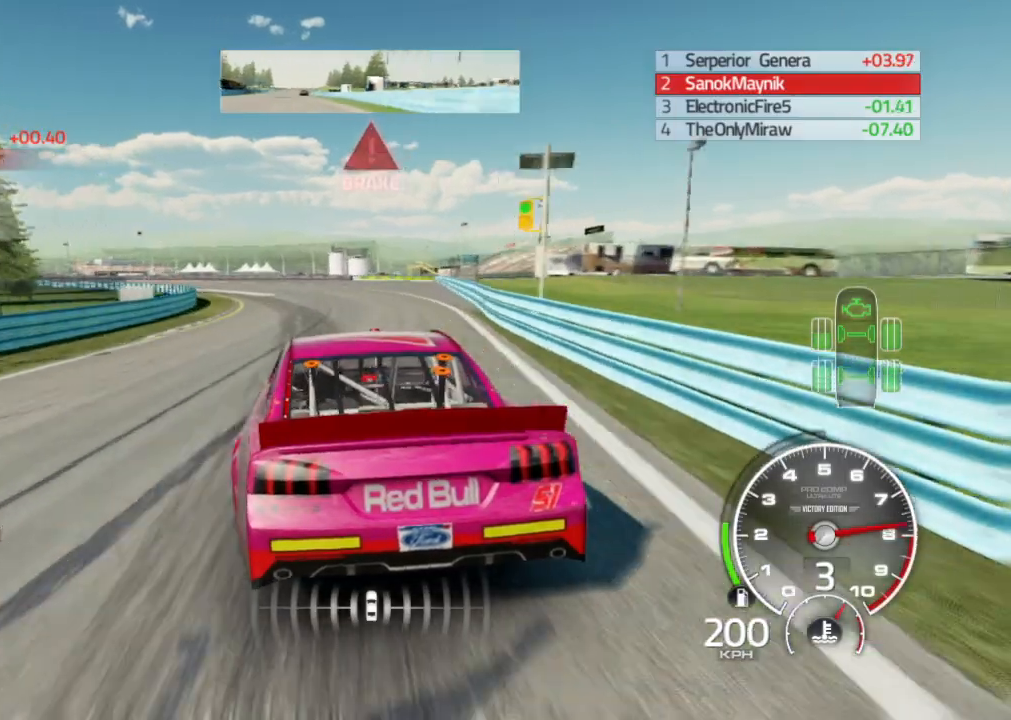
{"dt_ms": 500, "buttons": [], "left_stick": "down-left", "right_stick": "center", "events": [[100, "L2", "down"], [200, "L2", "up"], [317, "L2", "down"], [400, "L2", "up"]]}
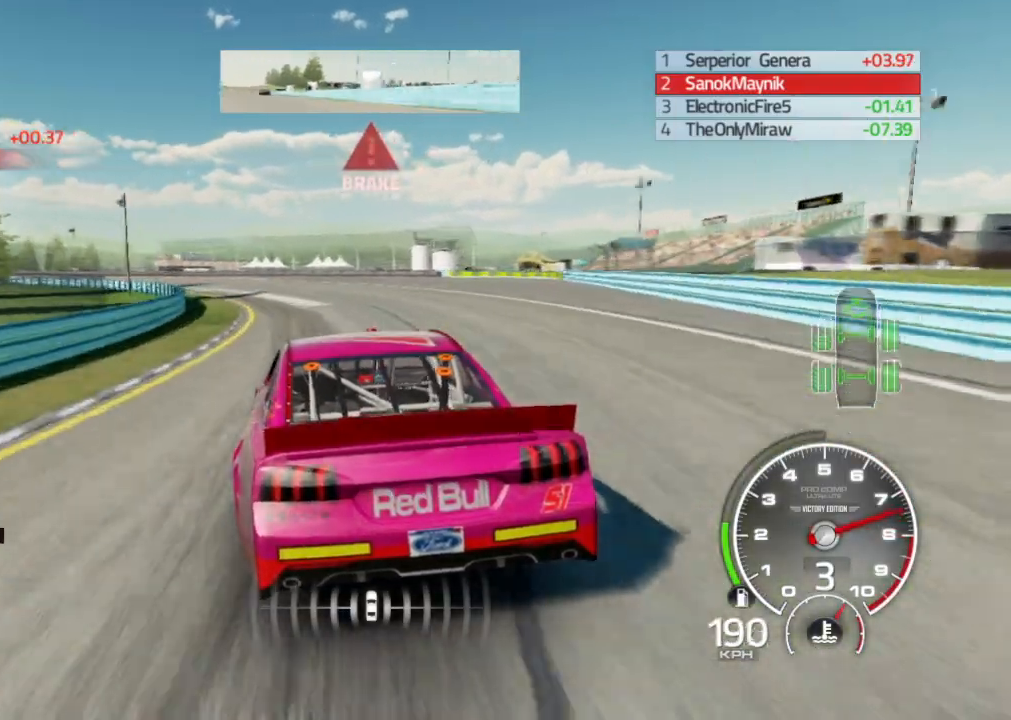
{"dt_ms": 500, "buttons": [], "left_stick": "down-left", "right_stick": "center", "events": [[17, "L2", "down"], [117, "L2", "up"], [233, "L2", "down"], [317, "L2", "up"]]}